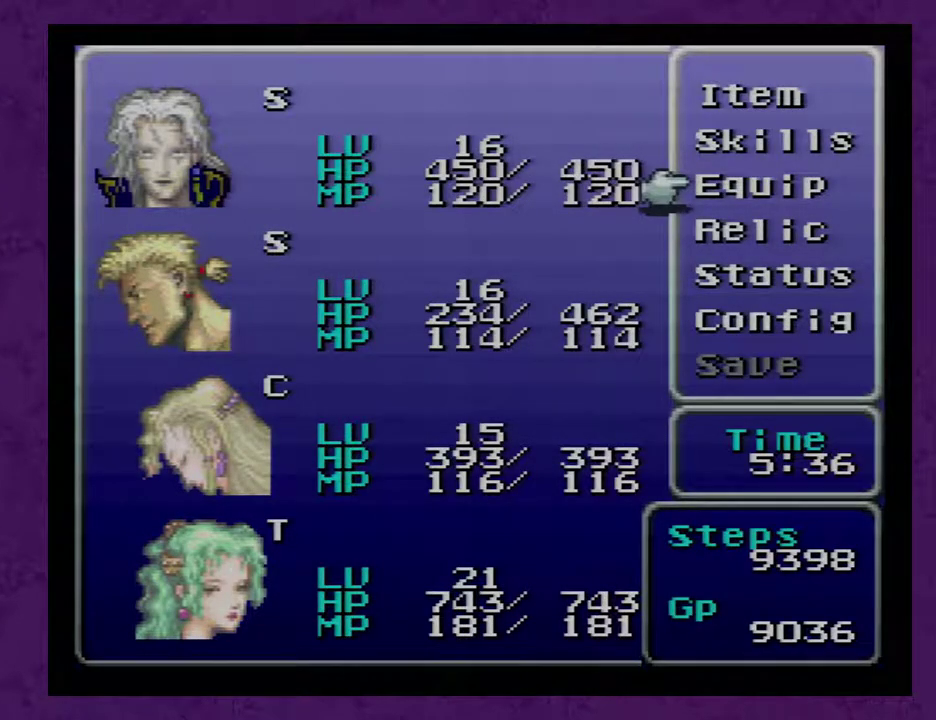
Gameplay with a controller (Nintendo layout); each line is a JSON object with the inputs held at the frame after it. "events" lists button and stick changes between this image and that frame as [ms after this image, input, new state], when the widget could be followed in between. Not read: L3 R3.
{"buttons": [], "events": [[350, "DPAD_DOWN", "down"], [417, "DPAD_DOWN", "up"]]}
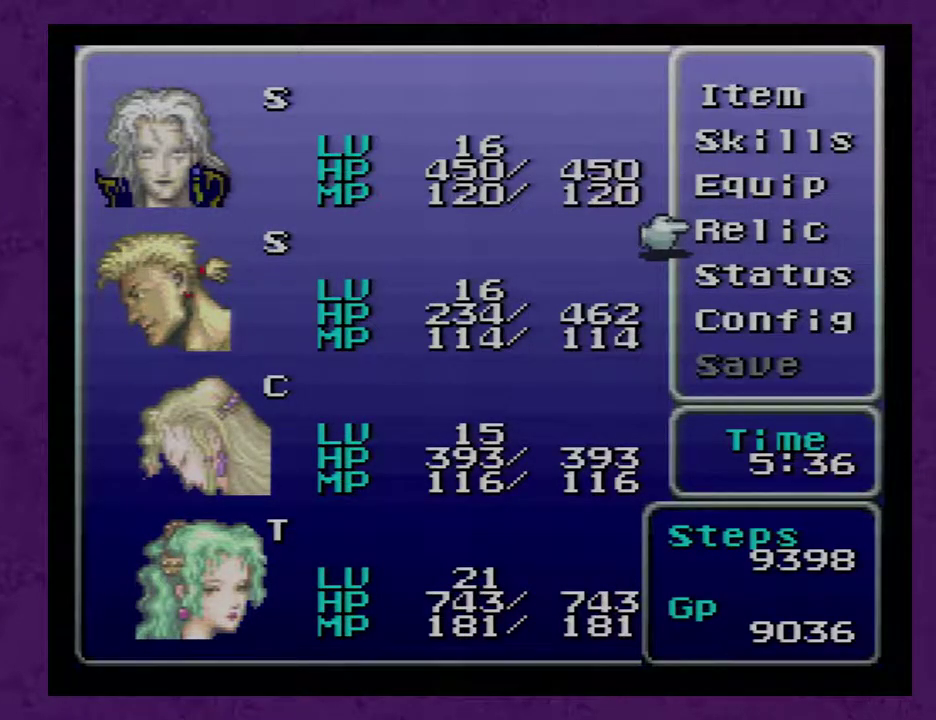
{"buttons": [], "events": [[133, "A", "down"], [200, "A", "up"], [383, "A", "down"], [500, "A", "up"]]}
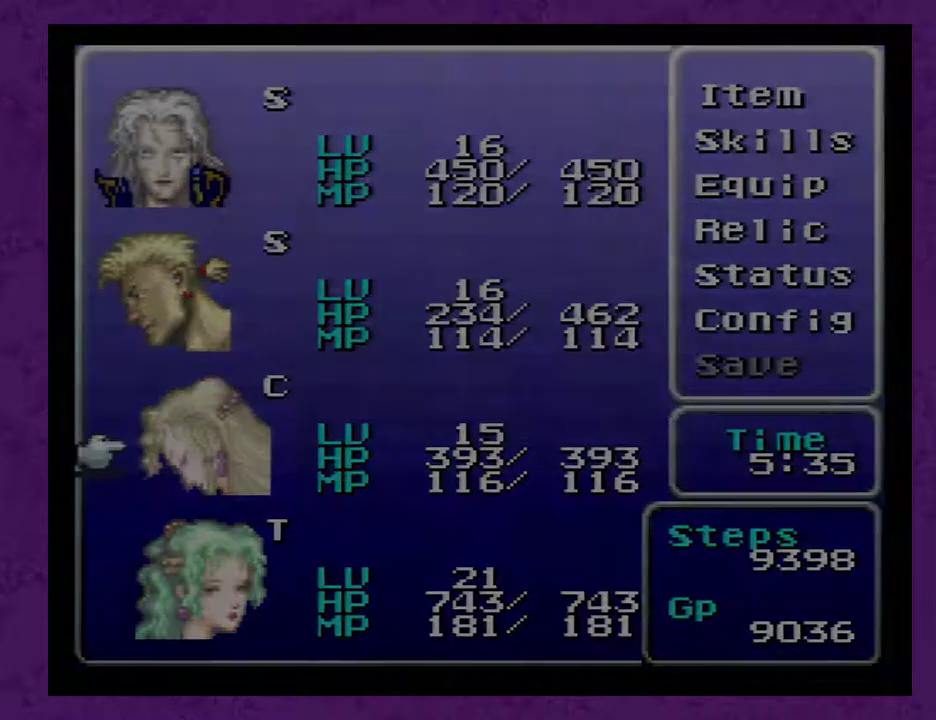
{"buttons": [], "events": []}
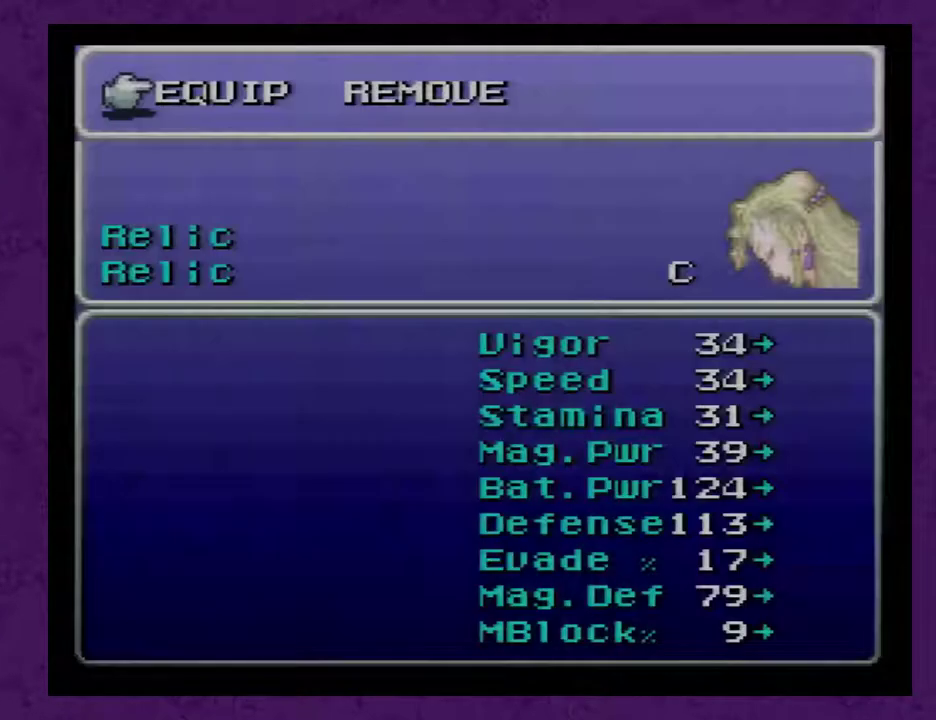
{"buttons": [], "events": [[17, "R1", "down"], [117, "R1", "up"]]}
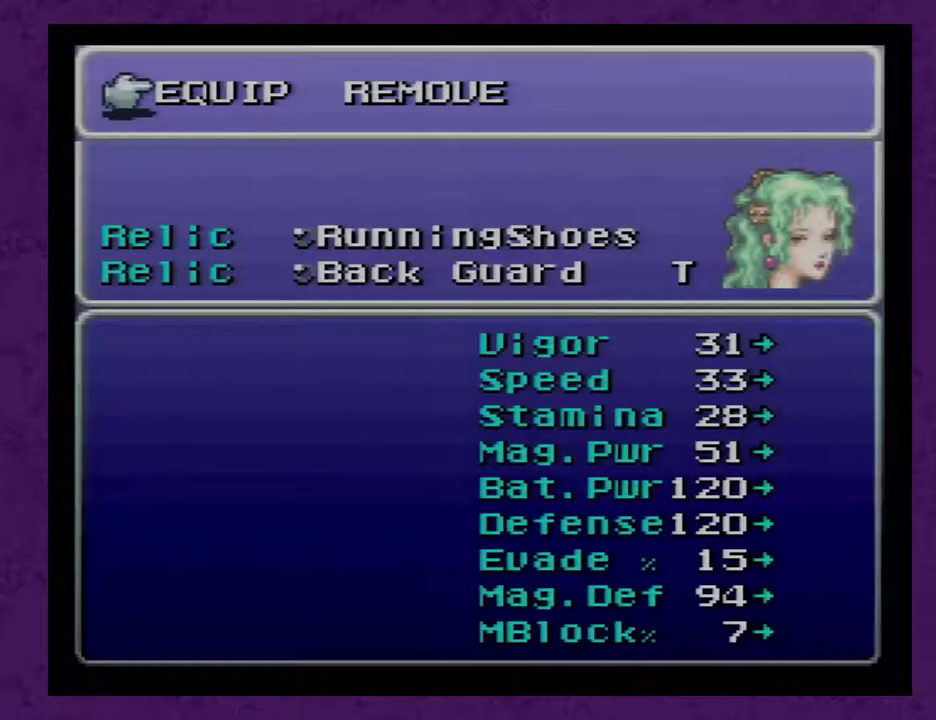
{"buttons": [], "events": [[83, "A", "down"], [150, "A", "up"]]}
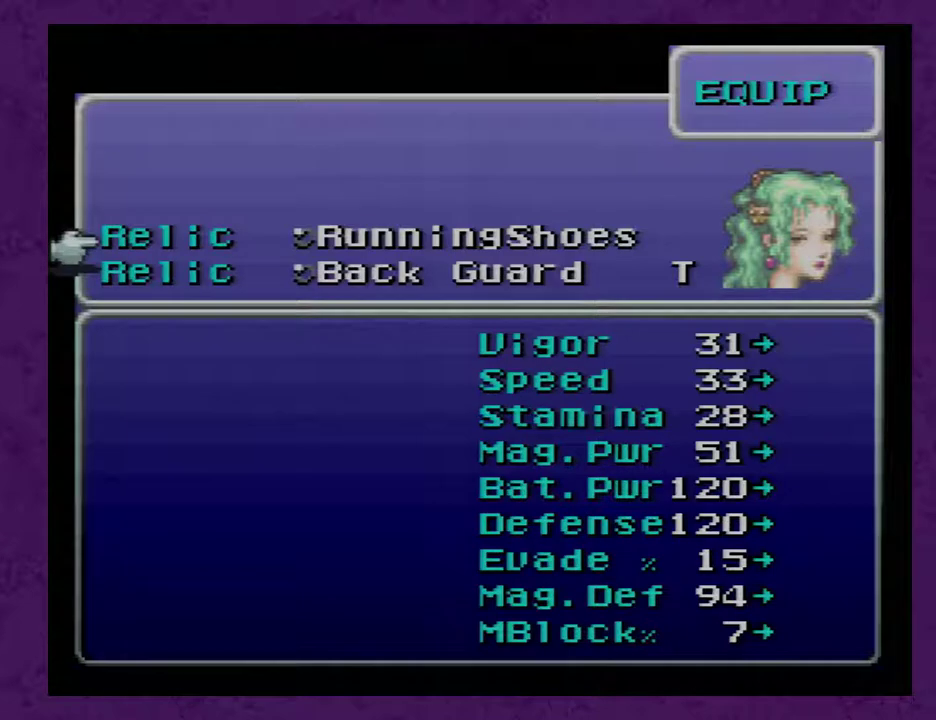
{"buttons": [], "events": []}
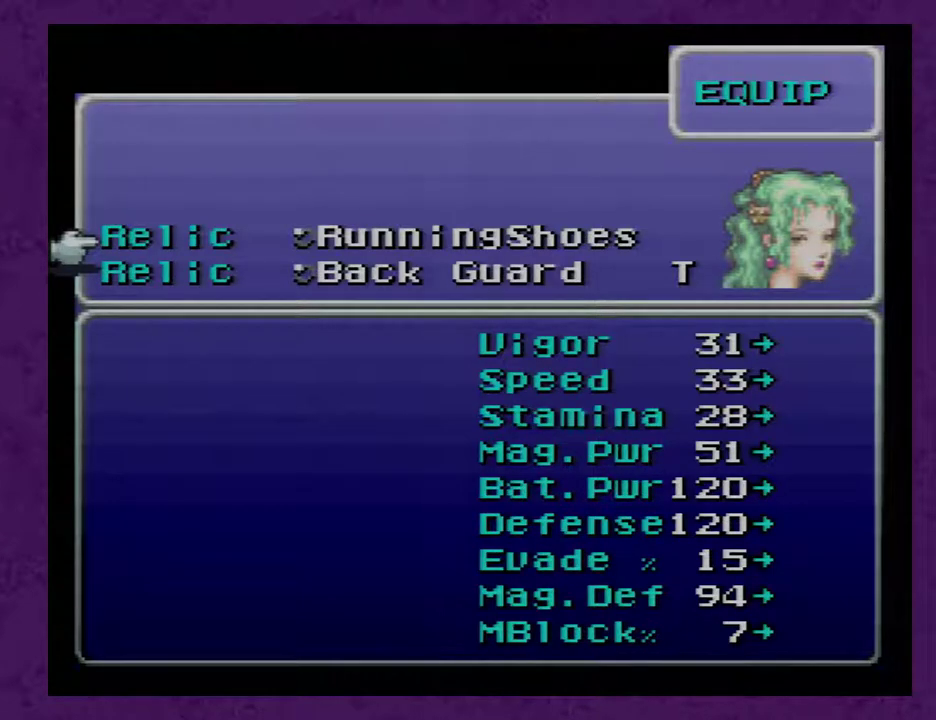
{"buttons": [], "events": [[233, "A", "down"], [317, "A", "up"]]}
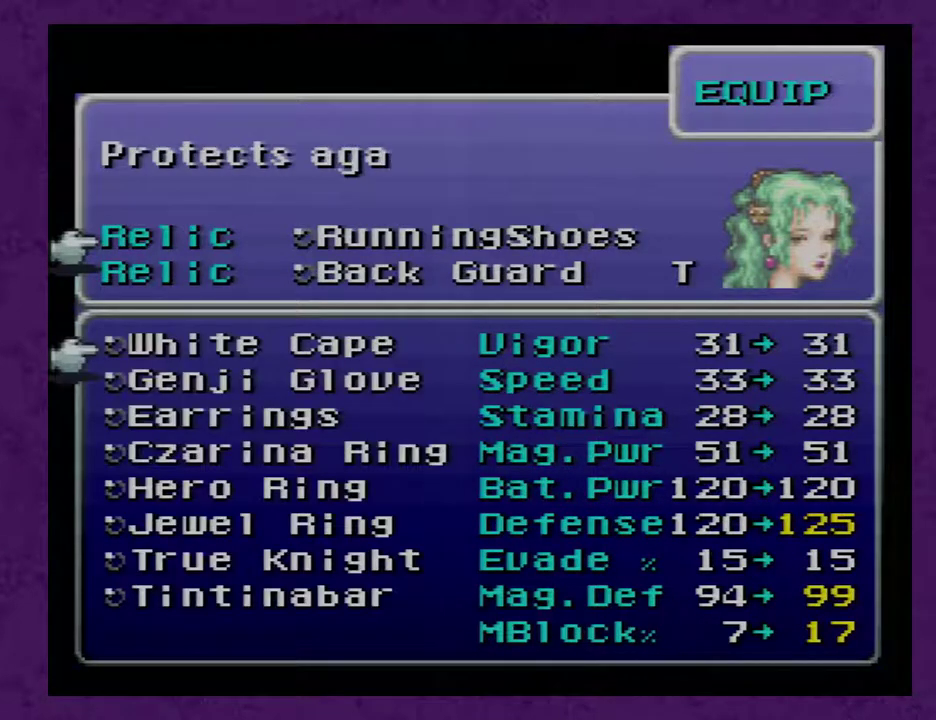
{"buttons": ["DPAD_DOWN"], "events": [[317, "DPAD_DOWN", "down"]]}
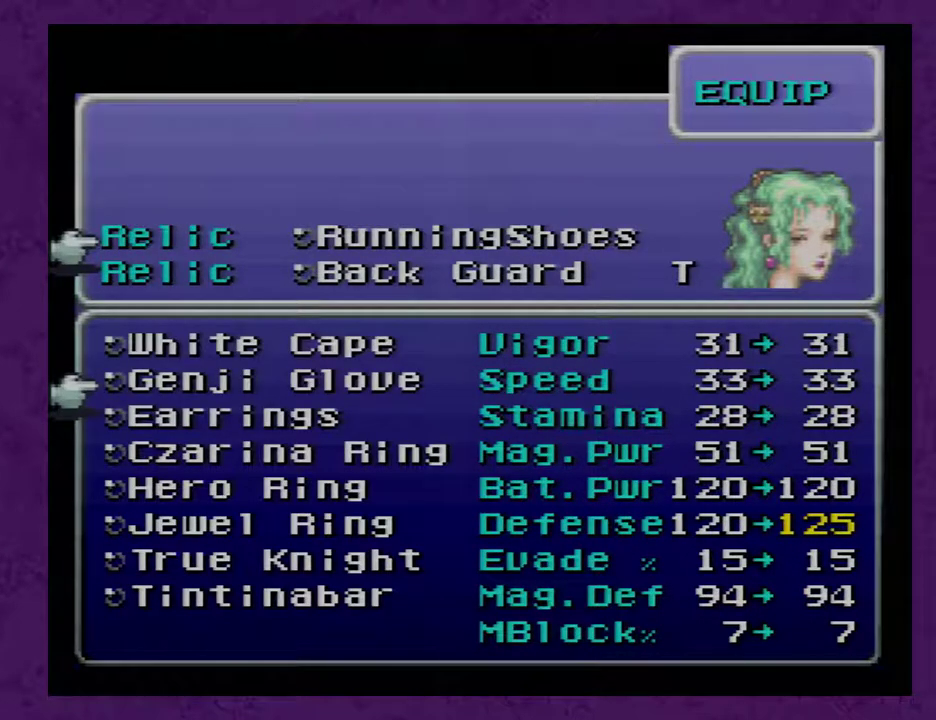
{"buttons": [], "events": [[67, "DPAD_DOWN", "up"], [367, "DPAD_UP", "down"], [467, "DPAD_UP", "up"]]}
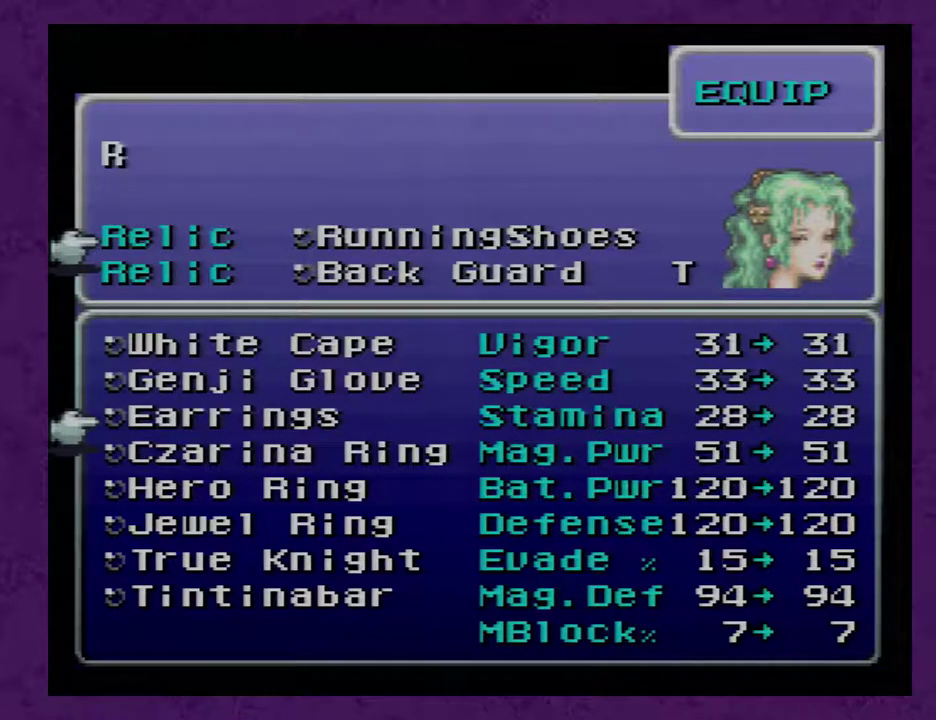
{"buttons": ["DPAD_DOWN"], "events": [[183, "A", "down"], [267, "A", "up"], [467, "DPAD_DOWN", "down"]]}
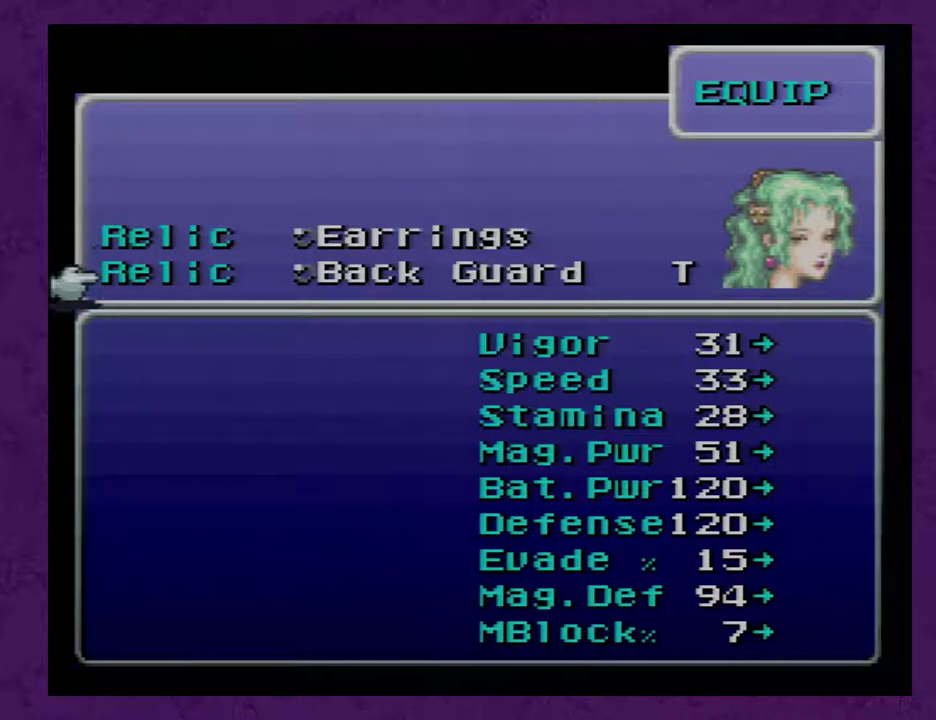
{"buttons": [], "events": [[50, "DPAD_DOWN", "up"], [83, "A", "down"], [150, "A", "up"]]}
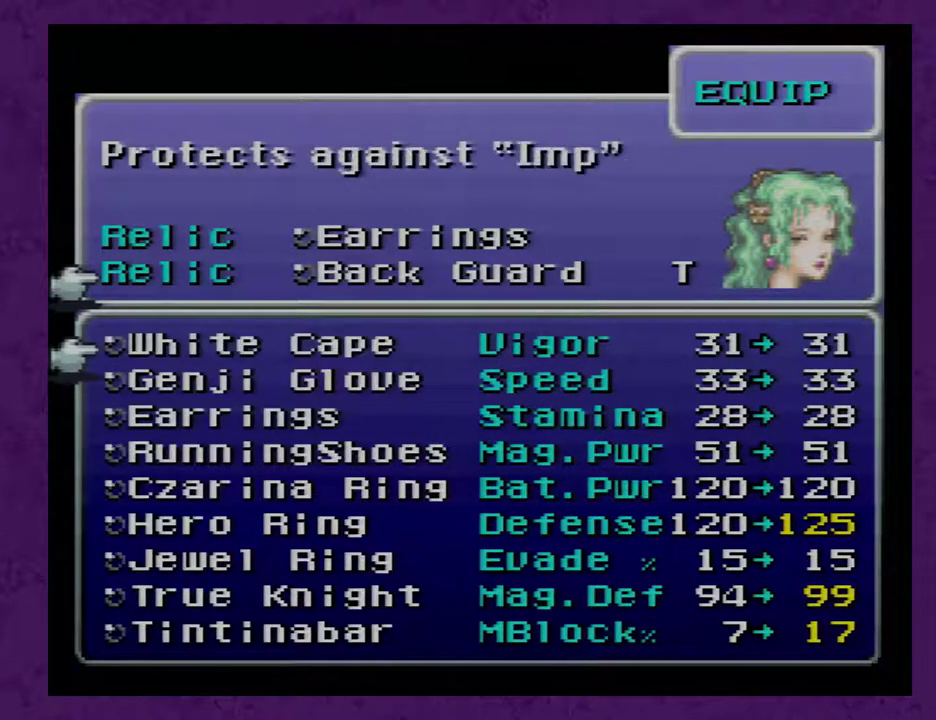
{"buttons": [], "events": [[50, "DPAD_DOWN", "down"], [117, "DPAD_DOWN", "up"], [267, "DPAD_DOWN", "down"], [367, "DPAD_DOWN", "up"], [383, "A", "down"], [483, "A", "up"]]}
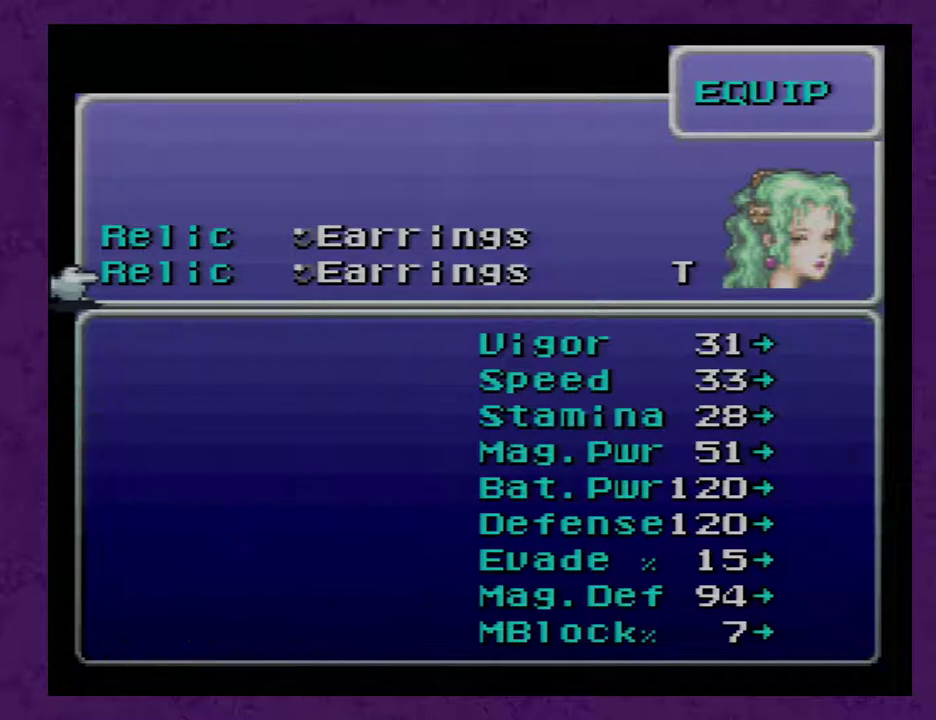
{"buttons": [], "events": [[133, "B", "down"], [200, "B", "up"]]}
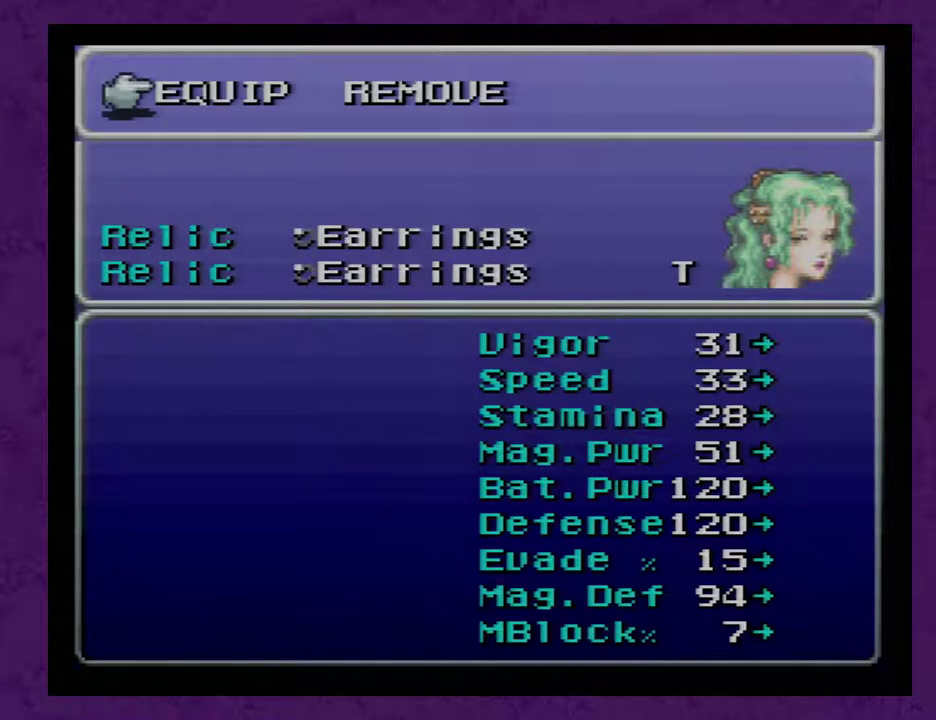
{"buttons": [], "events": [[50, "L1", "down"], [150, "L1", "up"]]}
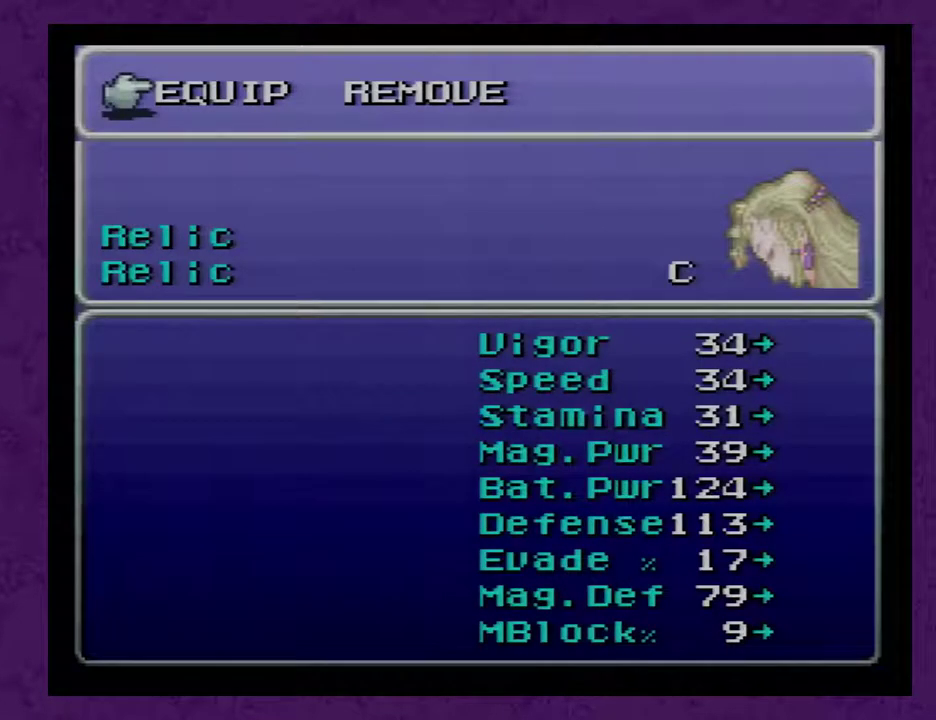
{"buttons": [], "events": []}
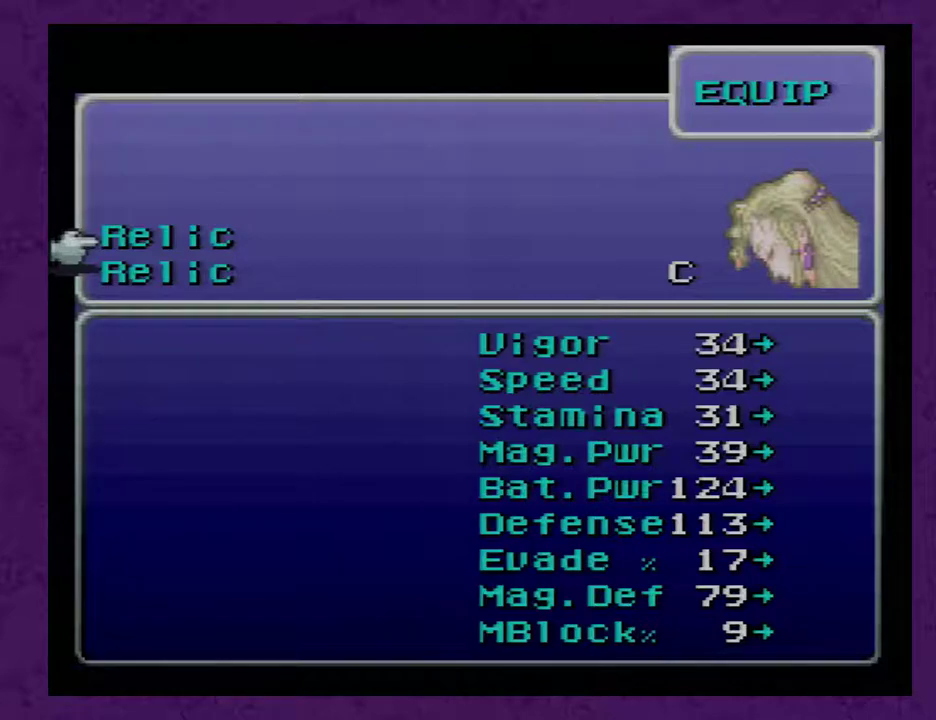
{"buttons": [], "events": []}
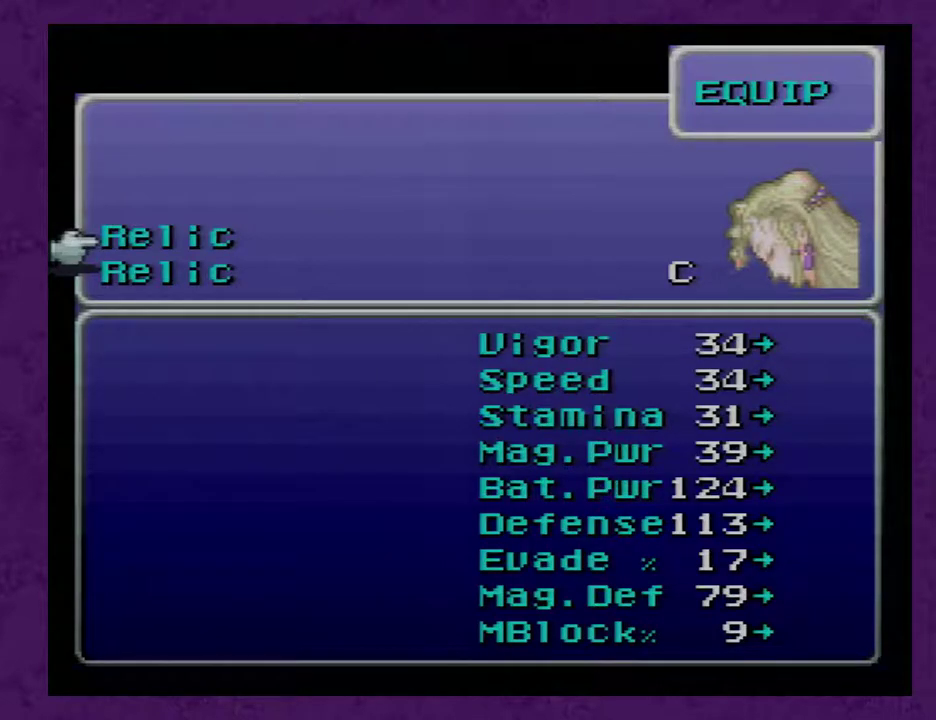
{"buttons": [], "events": []}
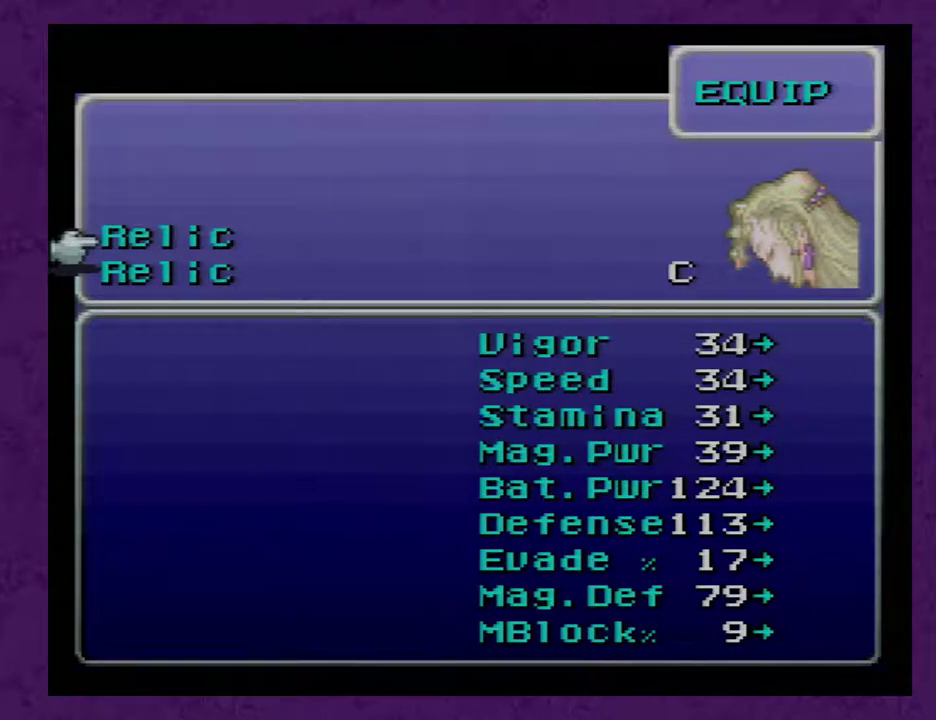
{"buttons": [], "events": []}
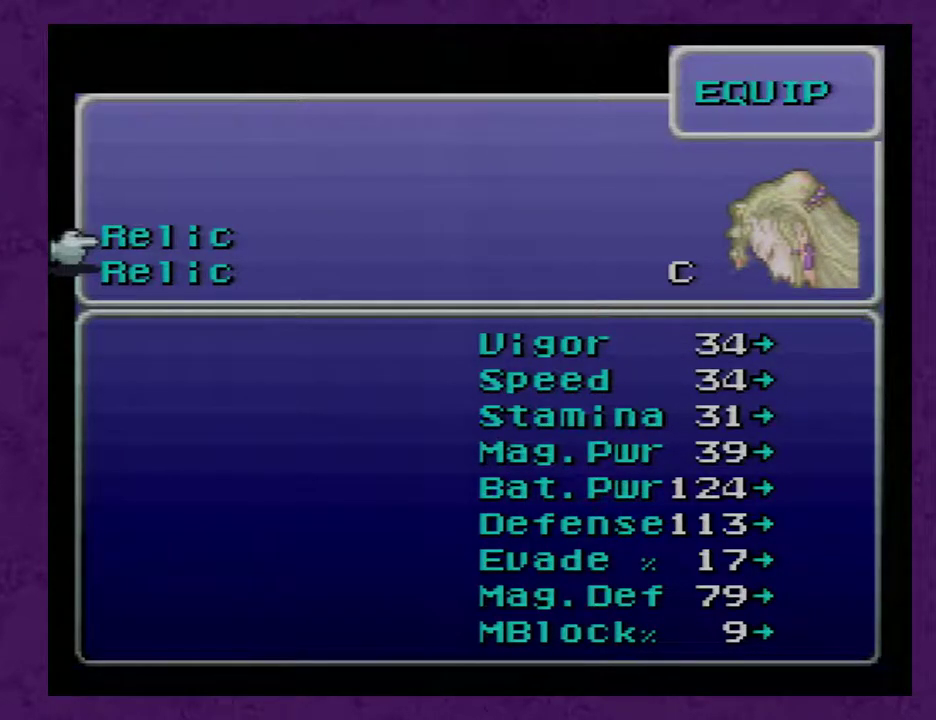
{"buttons": ["DPAD_DOWN"], "events": [[17, "A", "down"], [83, "A", "up"], [450, "DPAD_DOWN", "down"]]}
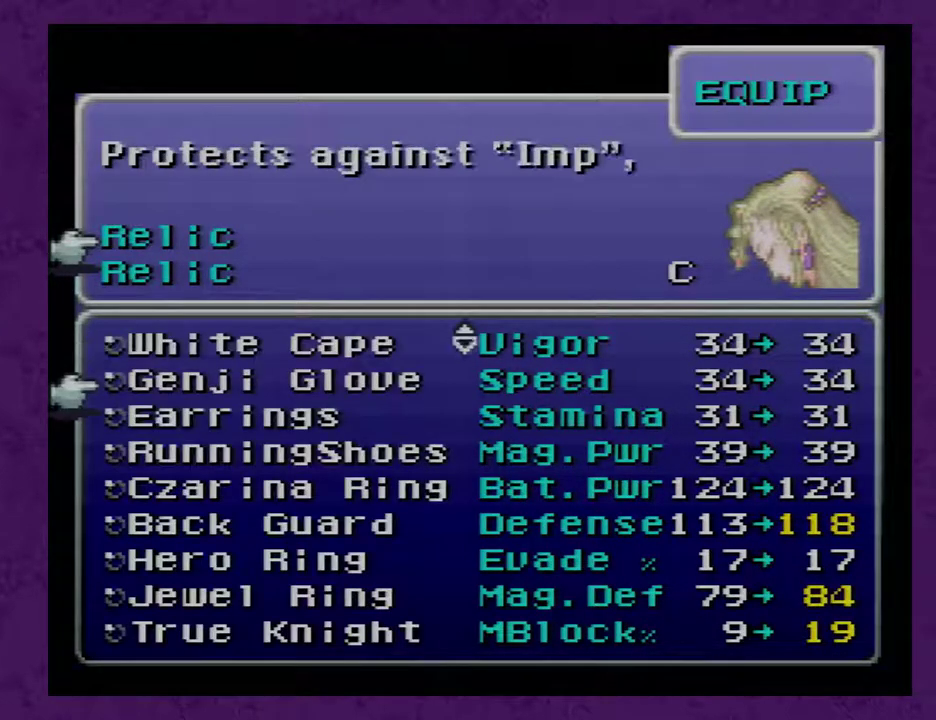
{"buttons": ["DPAD_DOWN"], "events": []}
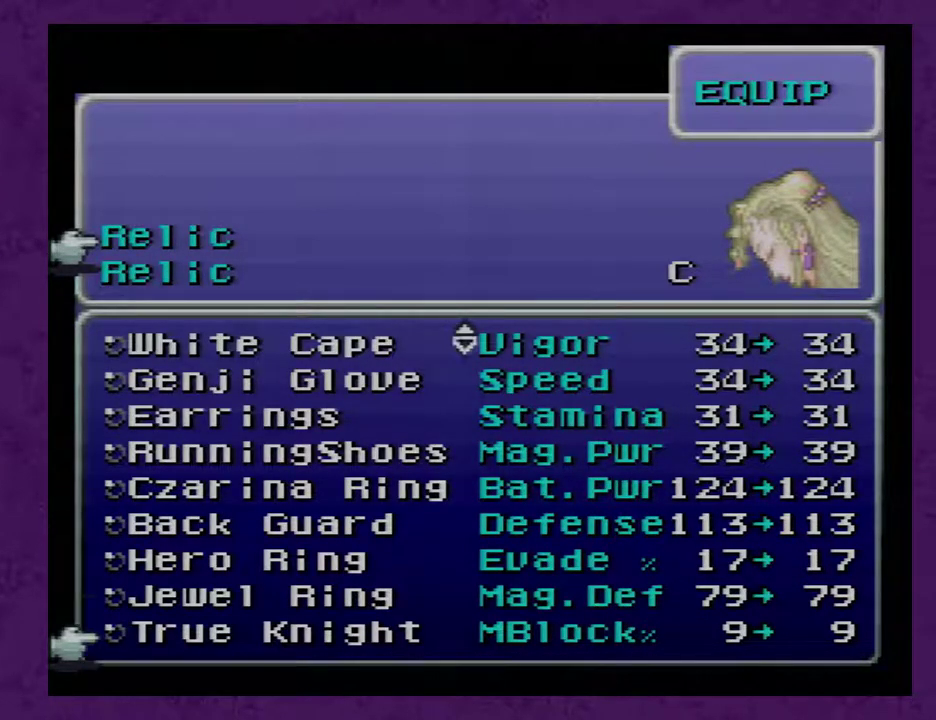
{"buttons": ["DPAD_UP"], "events": [[133, "DPAD_DOWN", "up"], [483, "DPAD_UP", "down"]]}
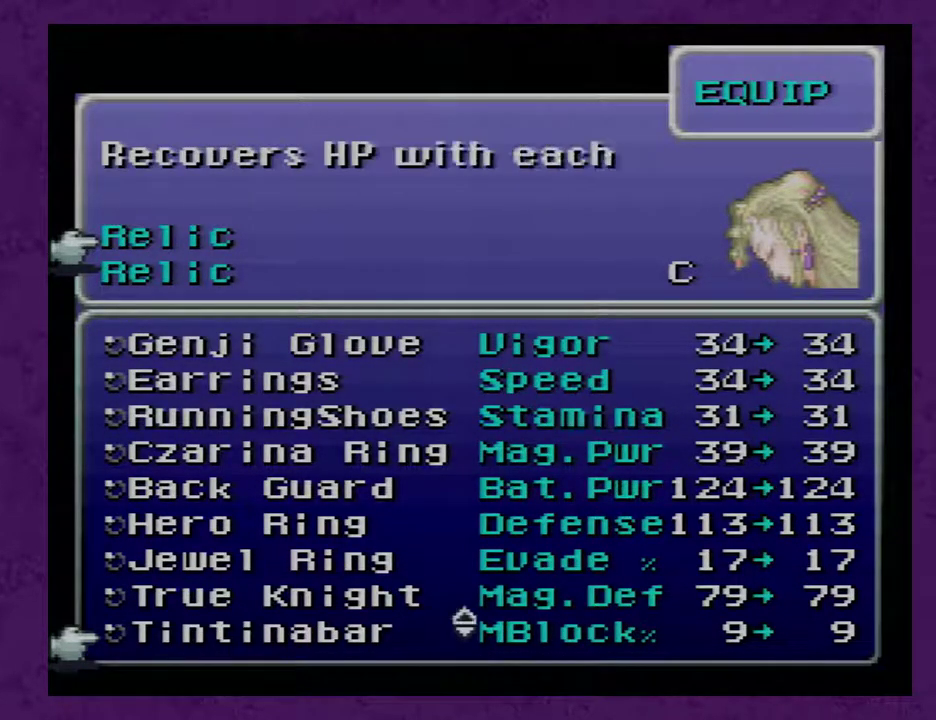
{"buttons": [], "events": [[350, "DPAD_UP", "up"]]}
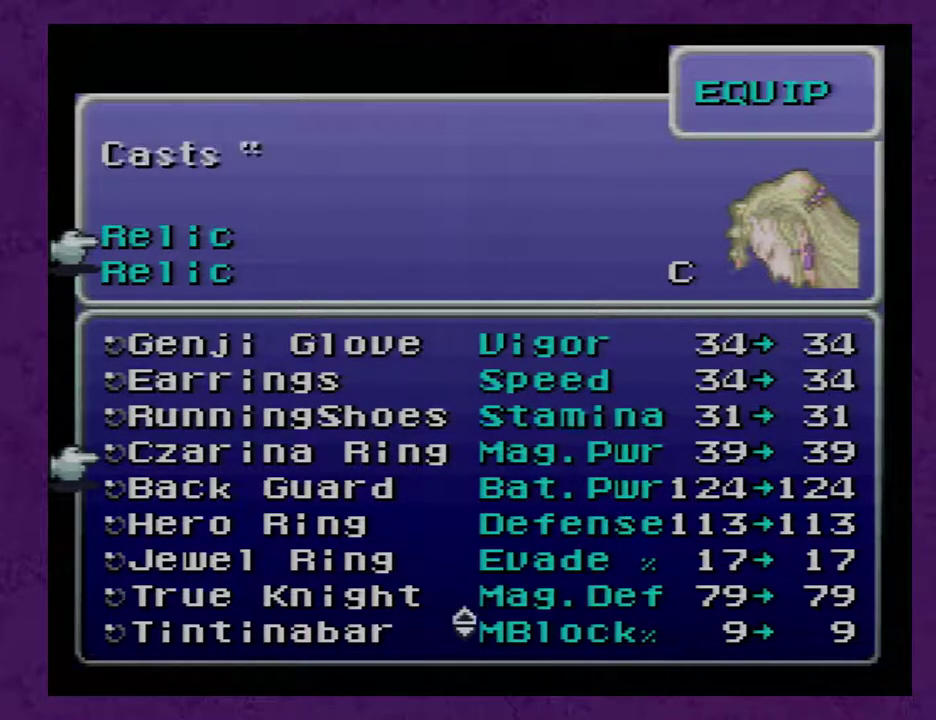
{"buttons": [], "events": [[200, "DPAD_UP", "down"], [283, "DPAD_UP", "up"], [417, "A", "down"], [467, "A", "up"]]}
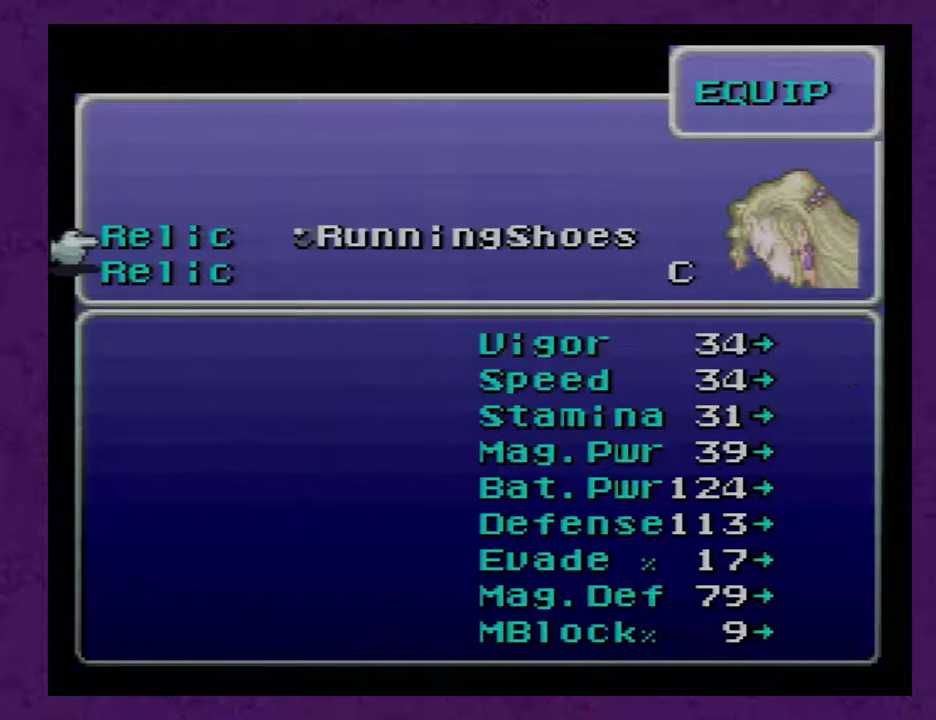
{"buttons": [], "events": [[183, "DPAD_DOWN", "down"], [250, "DPAD_DOWN", "up"], [283, "A", "down"], [350, "A", "up"]]}
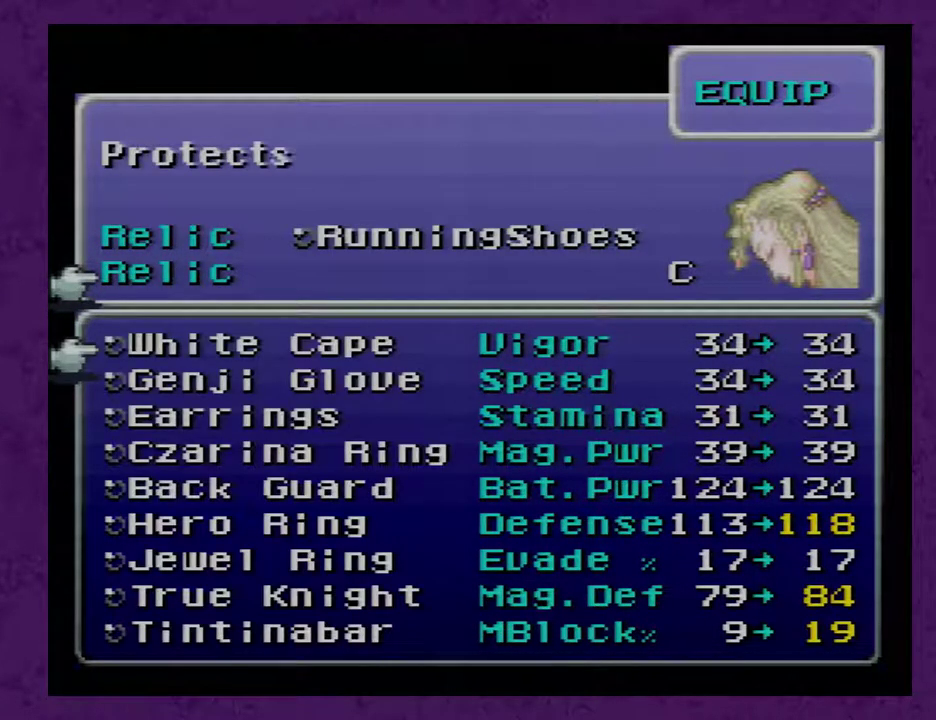
{"buttons": ["A"], "events": [[183, "DPAD_DOWN", "down"], [250, "DPAD_DOWN", "up"], [300, "DPAD_DOWN", "down"], [400, "DPAD_DOWN", "up"], [467, "A", "down"]]}
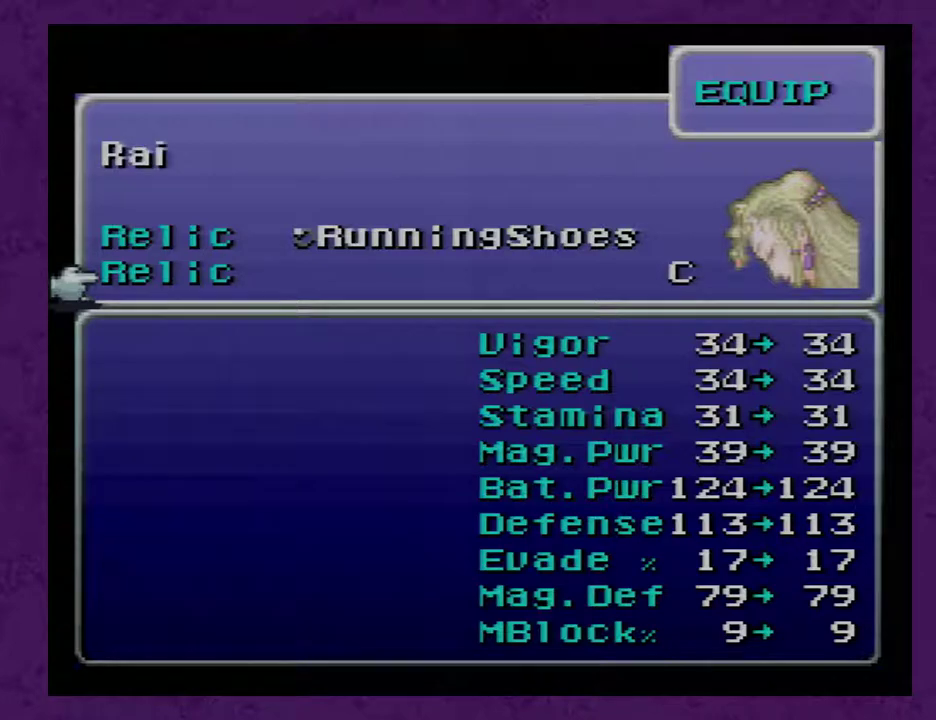
{"buttons": [], "events": [[50, "A", "up"], [333, "L1", "down"], [433, "L1", "up"]]}
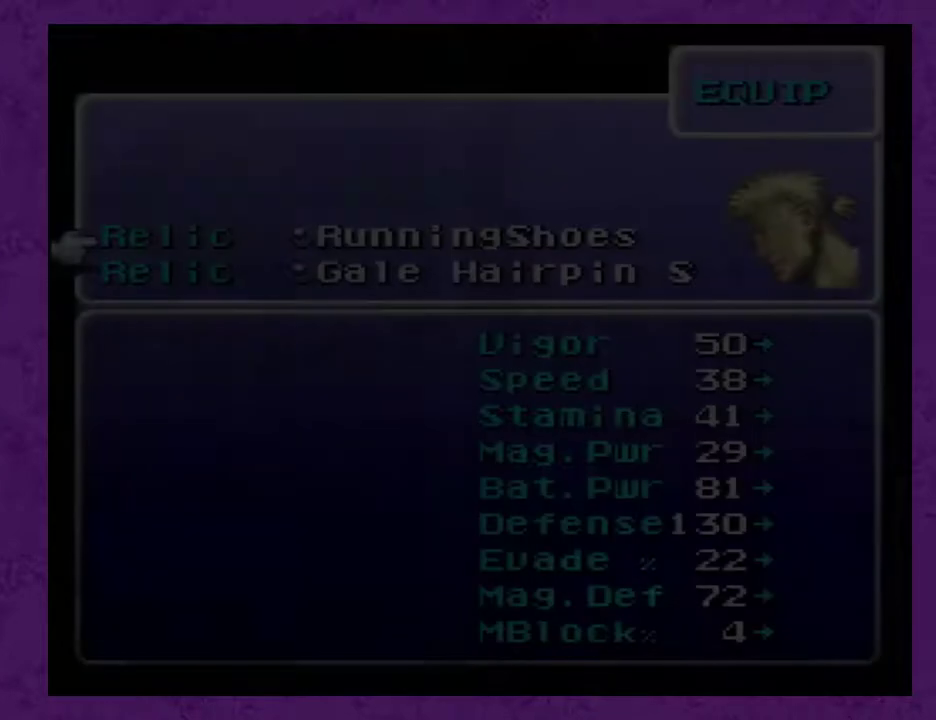
{"buttons": [], "events": []}
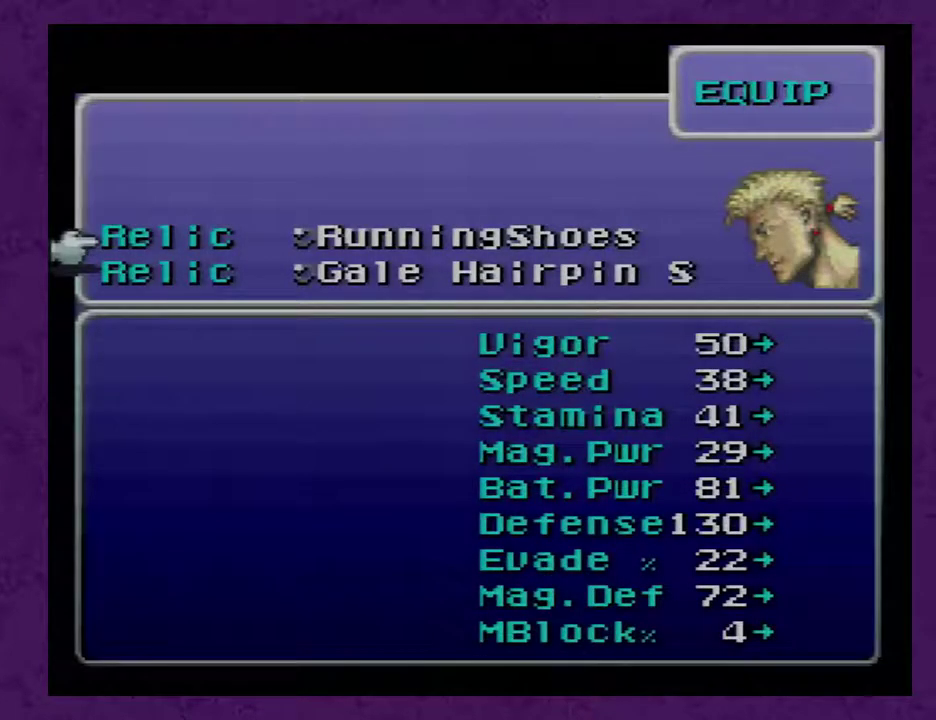
{"buttons": [], "events": []}
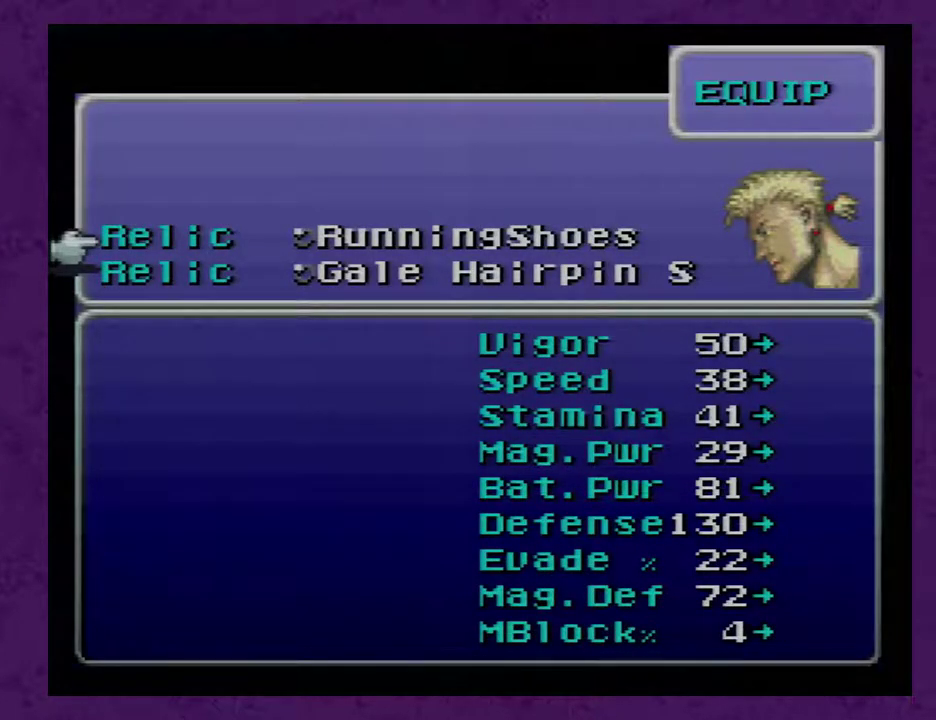
{"buttons": [], "events": []}